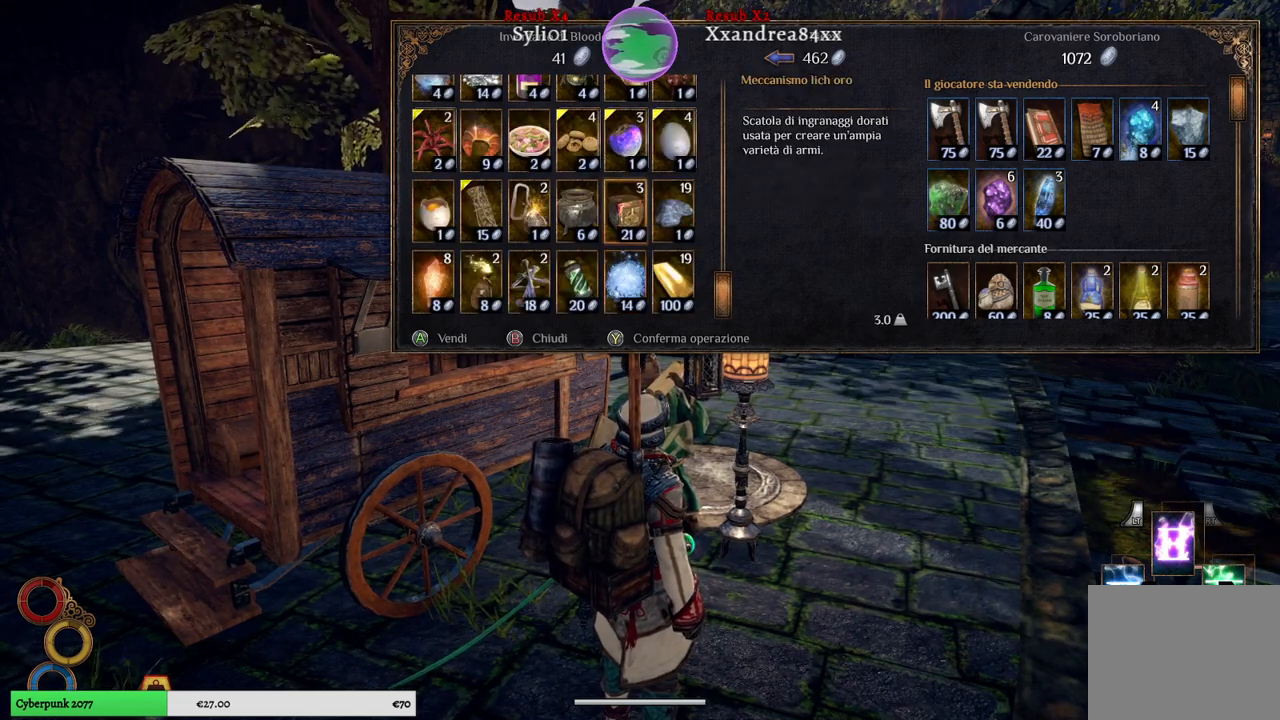
Gameplay with a controller (Xbox layout); each line is a JSON object with the inputs held at the frame after it. "events" lists button and stick changes between this image and that frame as [ms after this image, input, new state], when the widget could be followed in between. Not read: L3.
{"buttons": [], "left_stick": "up", "right_stick": "center", "events": [[50, "left_stick", "center"], [433, "left_stick", "up"]]}
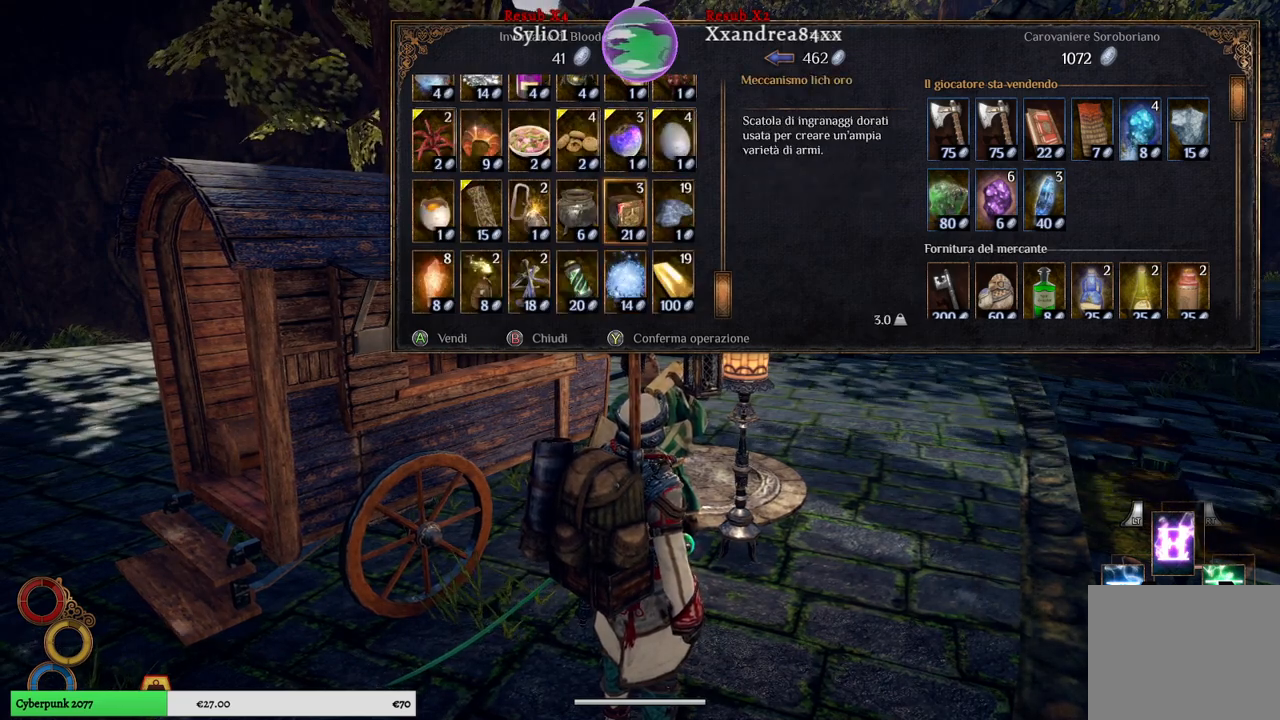
{"buttons": [], "left_stick": "center", "right_stick": "center", "events": [[217, "left_stick", "center"], [350, "left_stick", "down"], [483, "left_stick", "center"]]}
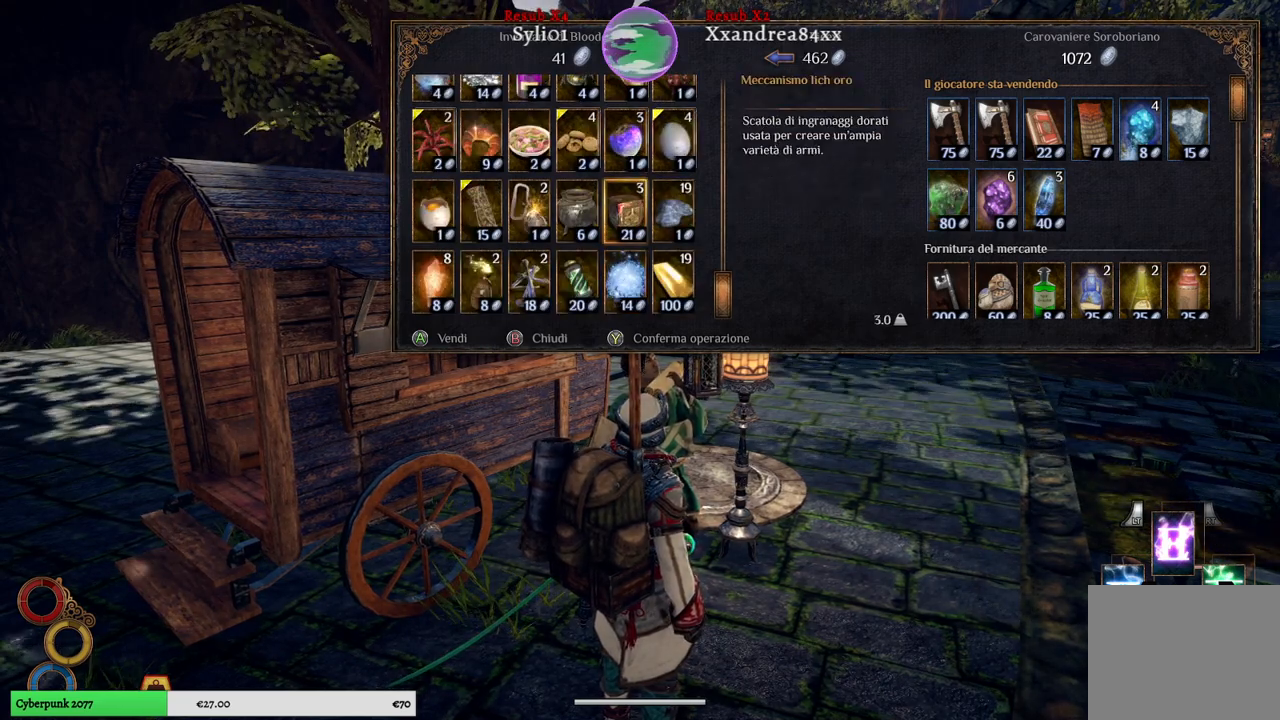
{"buttons": [], "left_stick": "center", "right_stick": "center", "events": []}
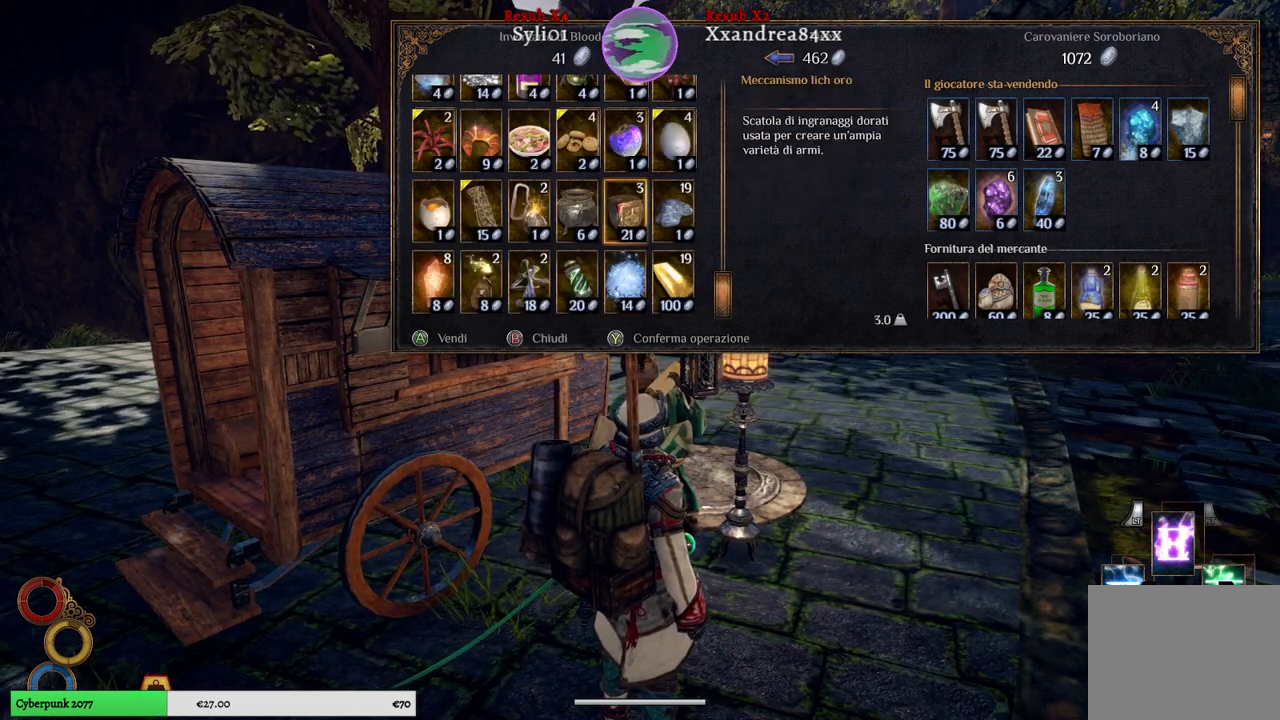
{"buttons": [], "left_stick": "center", "right_stick": "center", "events": []}
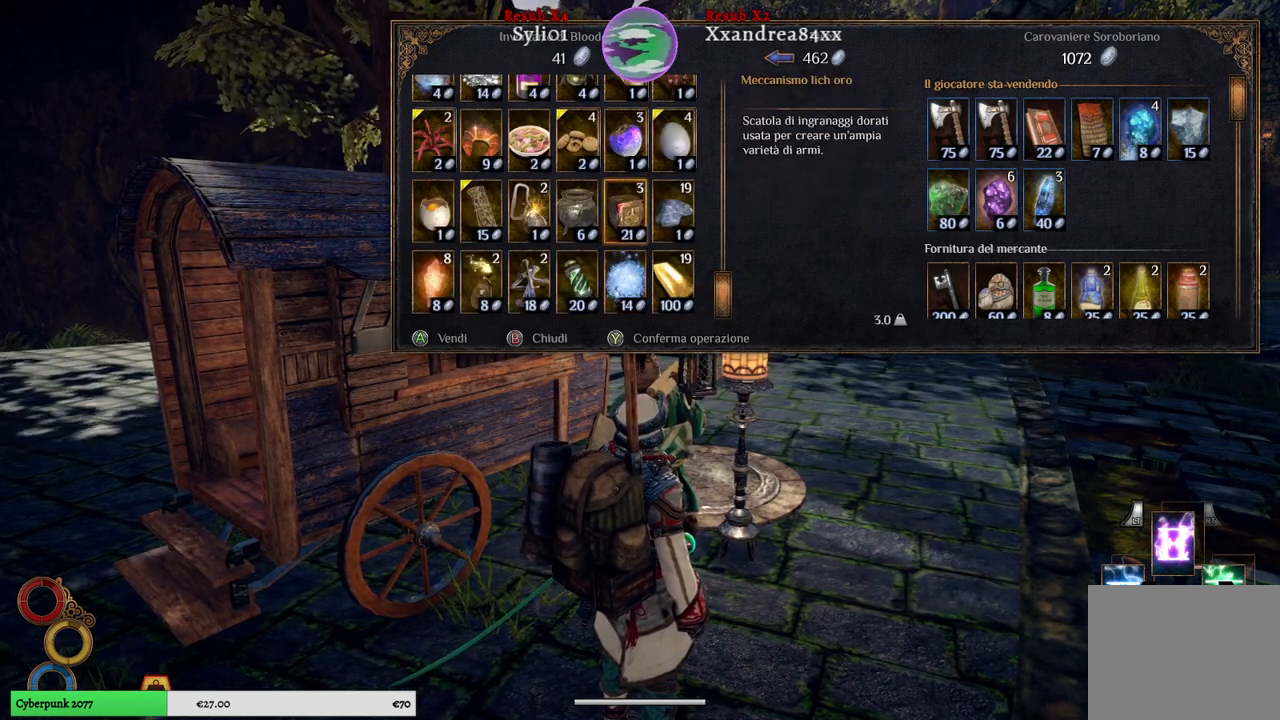
{"buttons": [], "left_stick": "center", "right_stick": "center", "events": []}
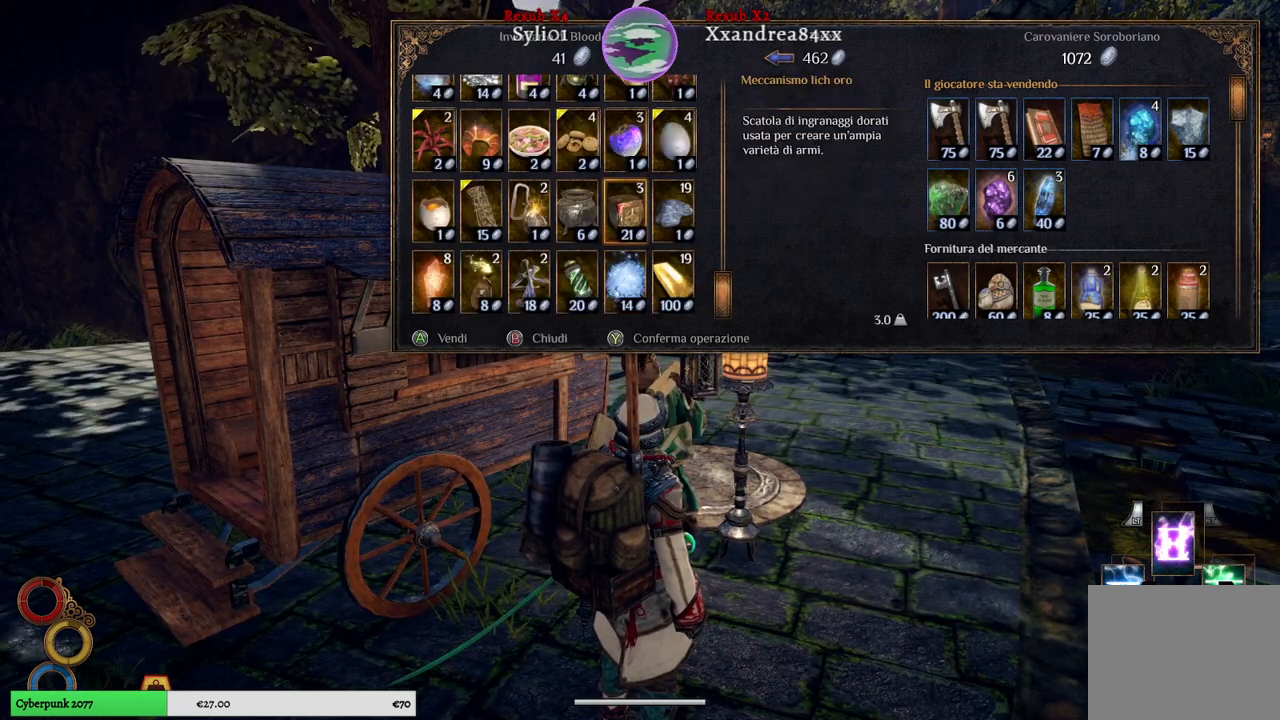
{"buttons": [], "left_stick": "center", "right_stick": "center", "events": []}
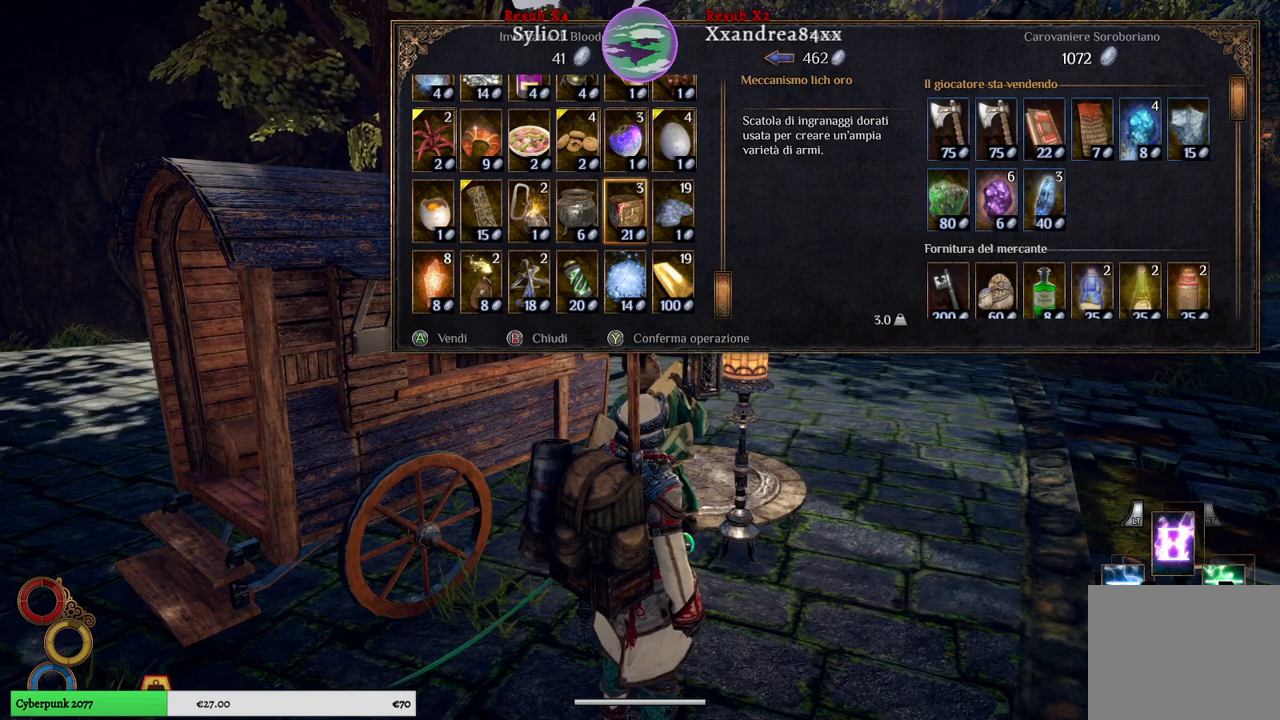
{"buttons": [], "left_stick": "center", "right_stick": "center", "events": []}
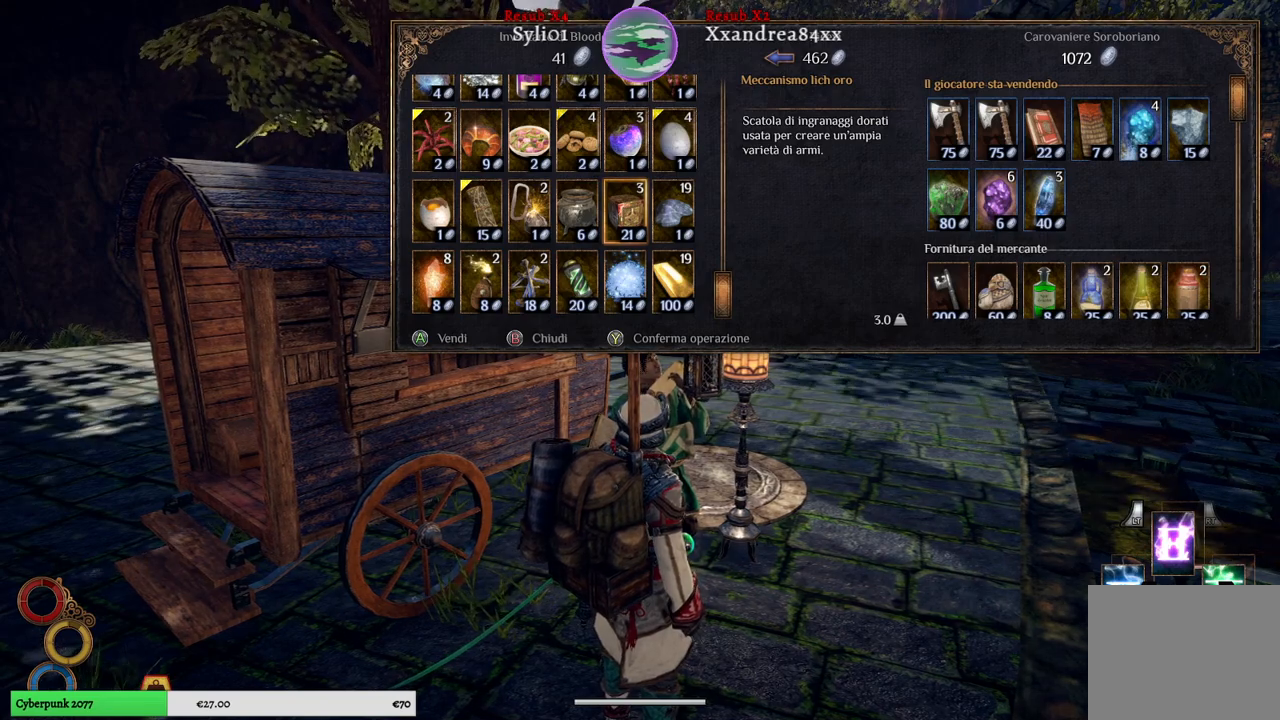
{"buttons": [], "left_stick": "center", "right_stick": "center", "events": []}
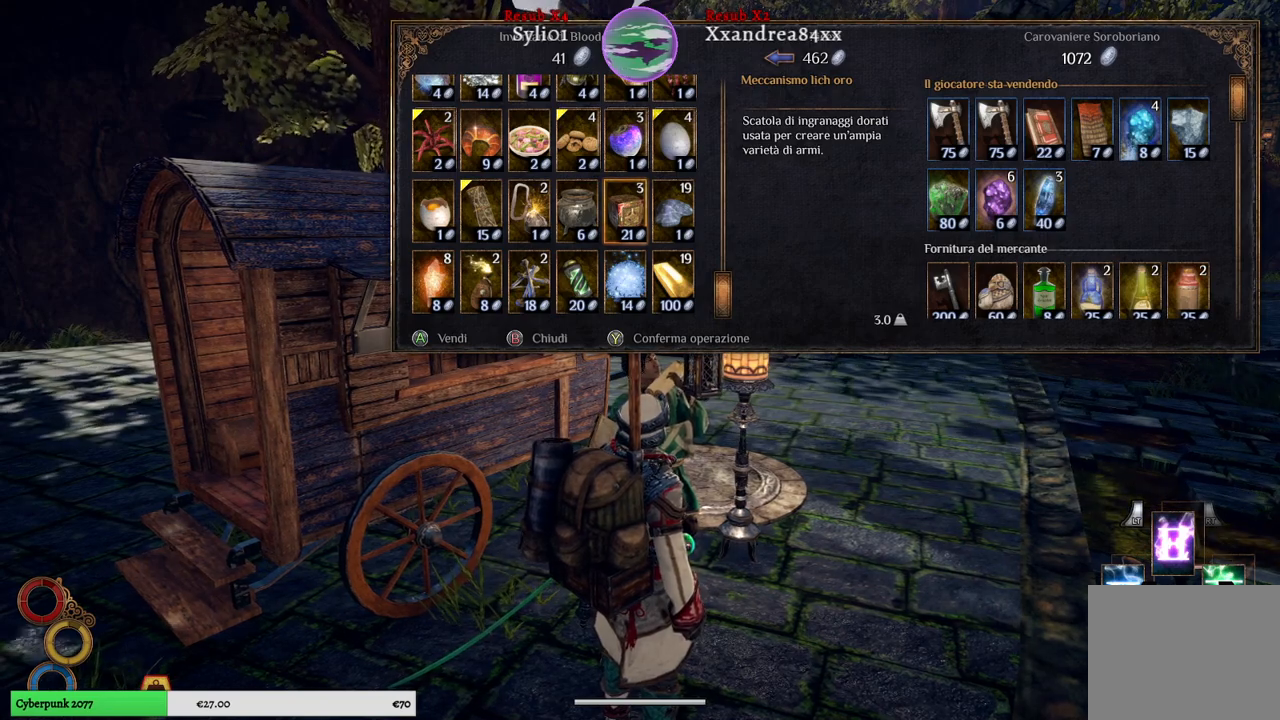
{"buttons": ["A"], "left_stick": "center", "right_stick": "center", "events": [[467, "A", "down"]]}
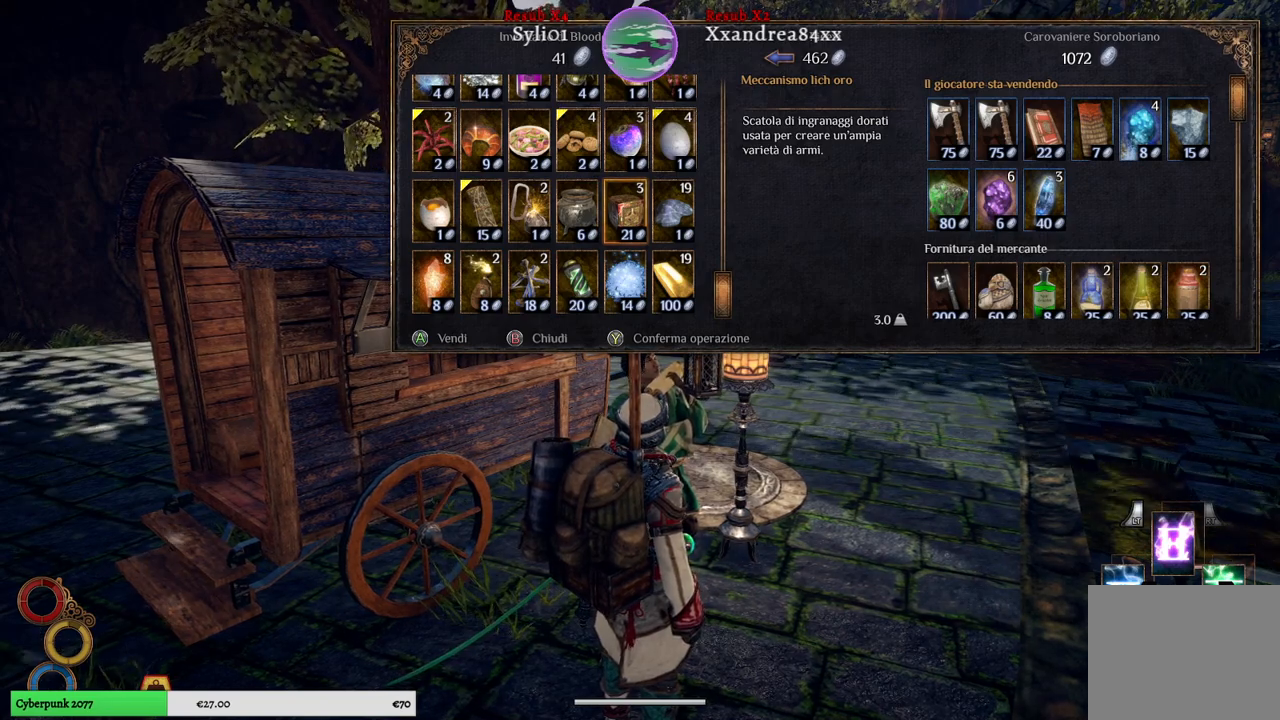
{"buttons": [], "left_stick": "center", "right_stick": "center", "events": [[17, "A", "up"]]}
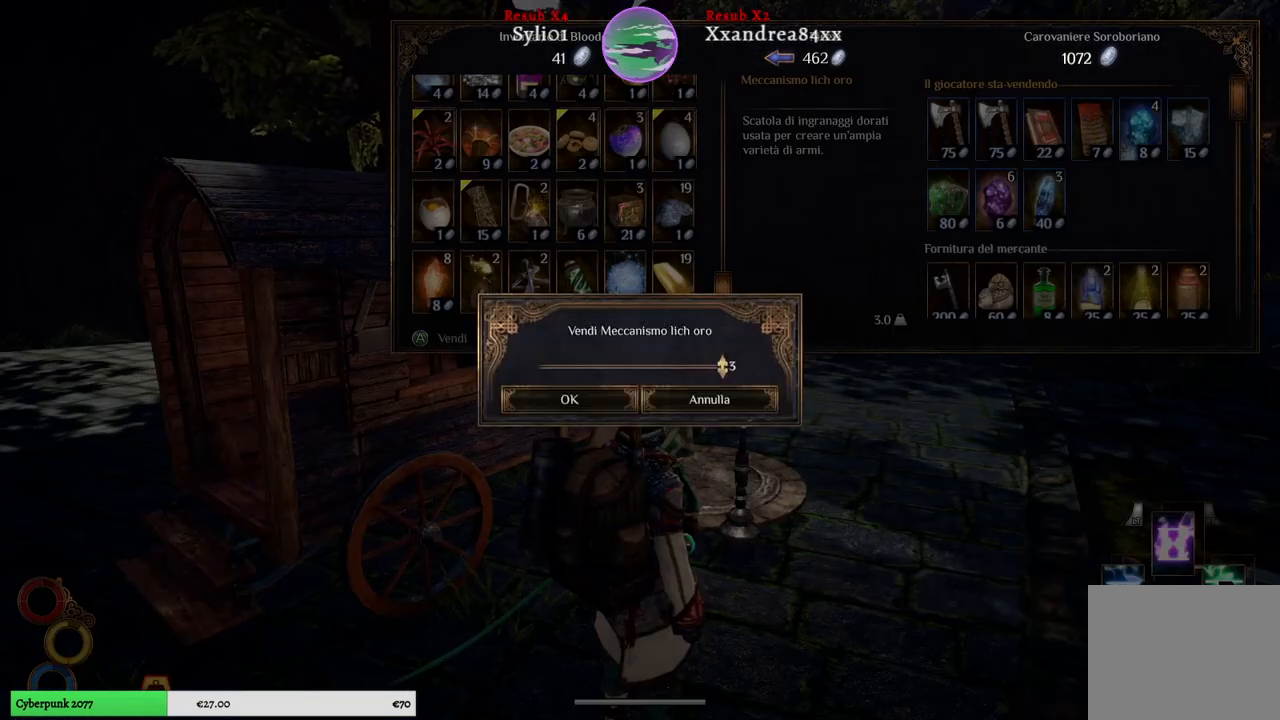
{"buttons": [], "left_stick": "center", "right_stick": "center", "events": []}
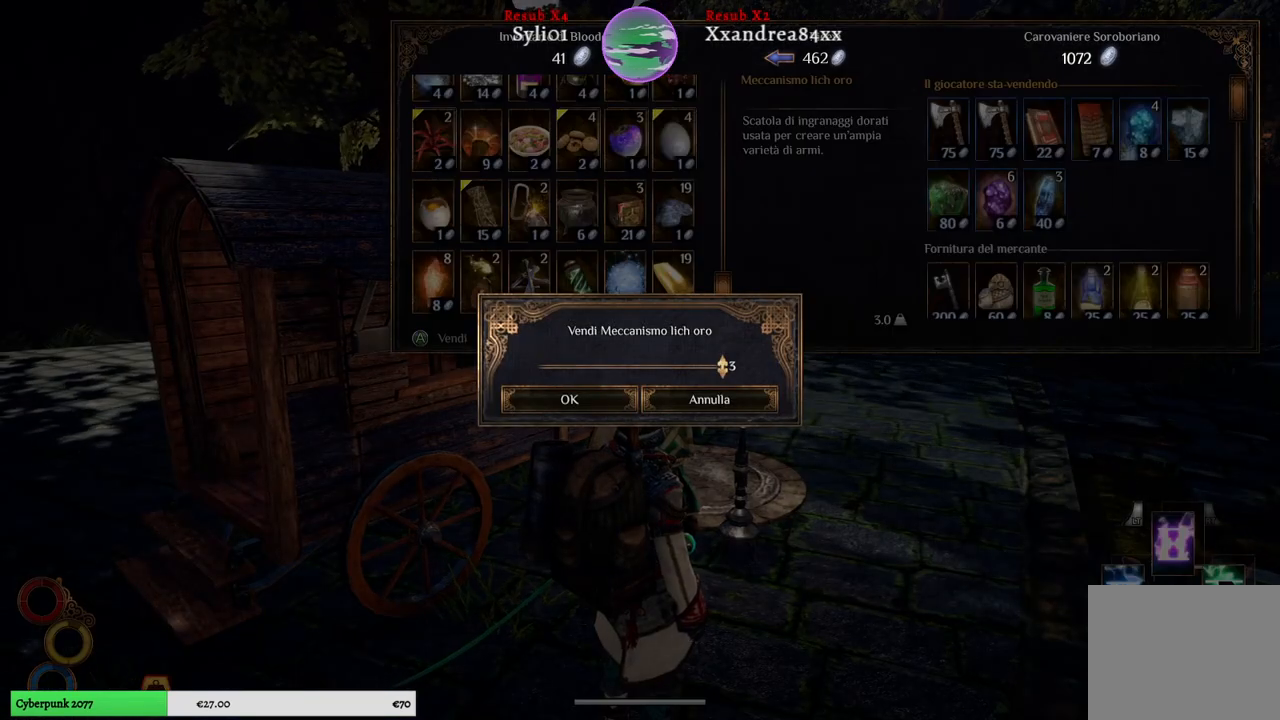
{"buttons": [], "left_stick": "center", "right_stick": "center", "events": [[17, "A", "down"], [167, "A", "up"]]}
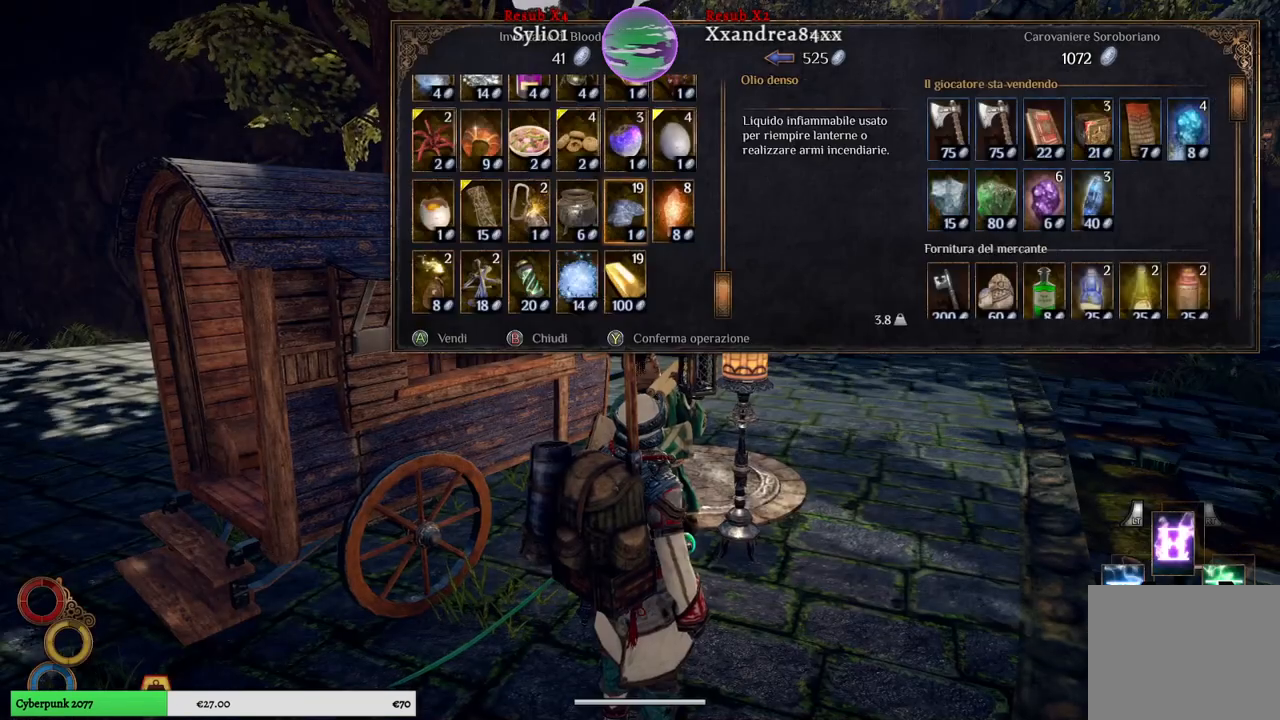
{"buttons": [], "left_stick": "center", "right_stick": "center", "events": [[100, "left_stick", "right"], [317, "left_stick", "center"]]}
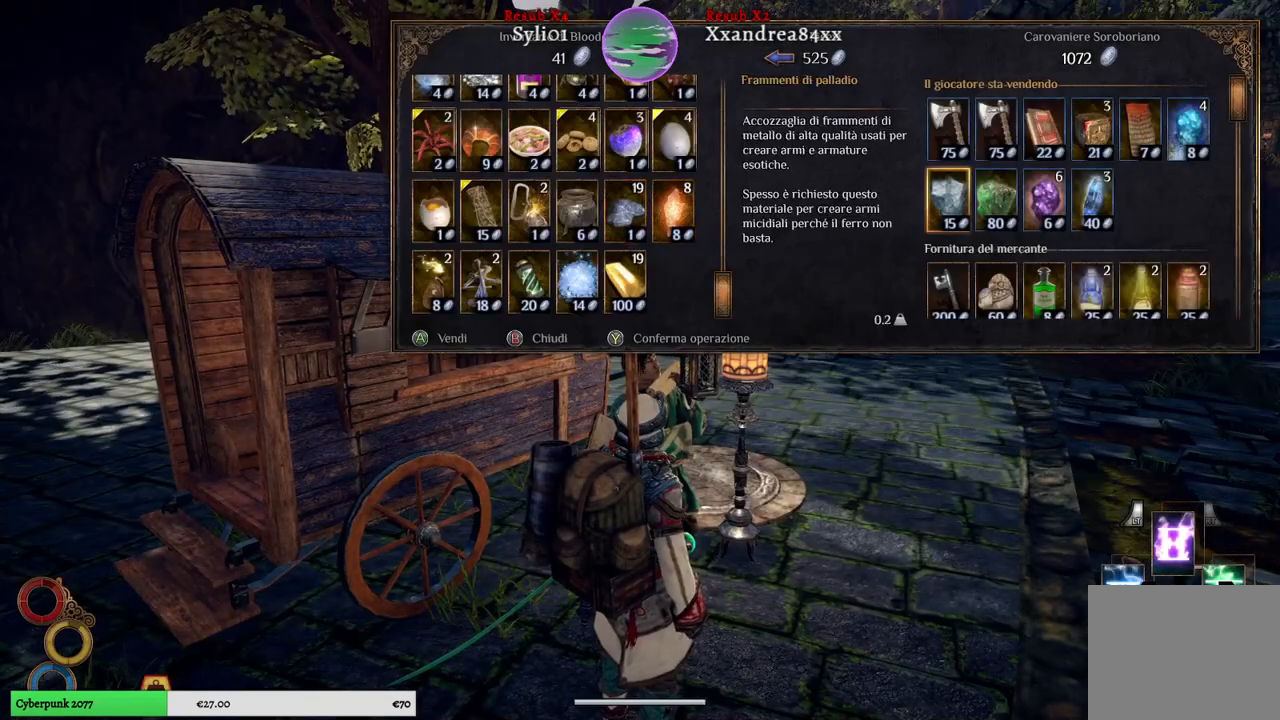
{"buttons": [], "left_stick": "down", "right_stick": "center", "events": [[50, "left_stick", "right"], [117, "left_stick", "center"], [433, "left_stick", "down"]]}
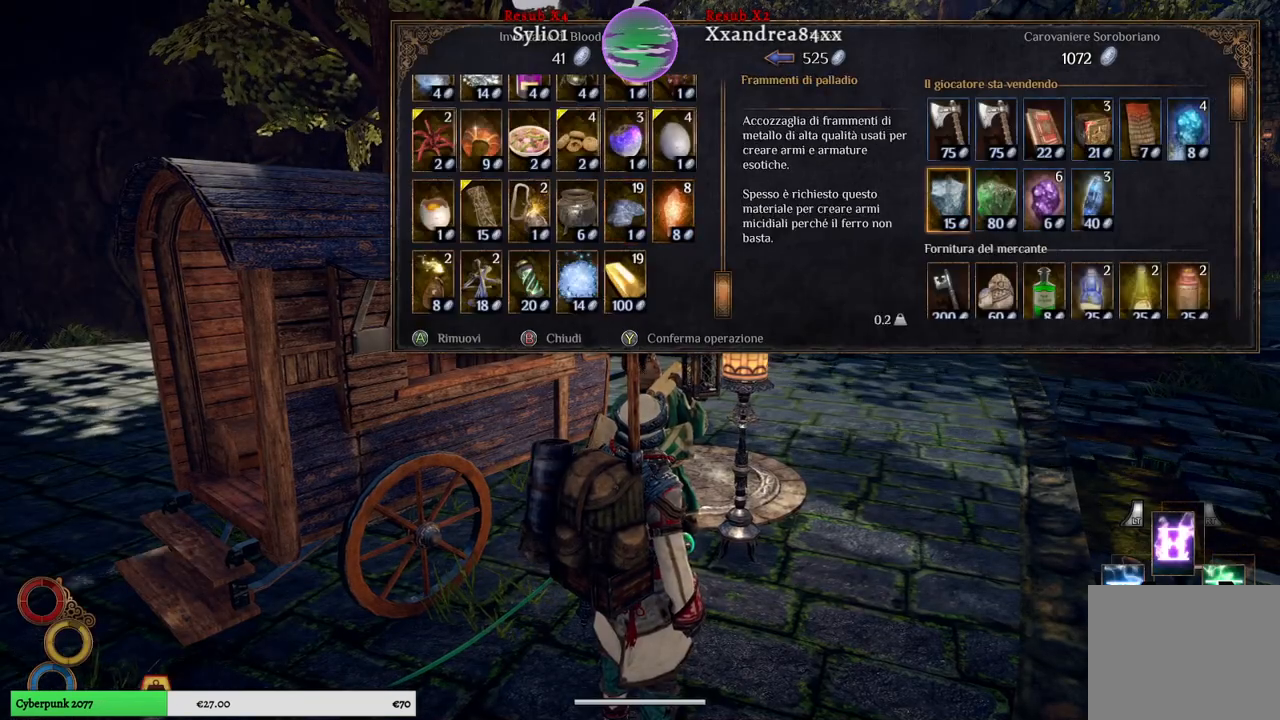
{"buttons": [], "left_stick": "center", "right_stick": "center", "events": [[133, "left_stick", "center"], [200, "left_stick", "down"], [450, "left_stick", "center"]]}
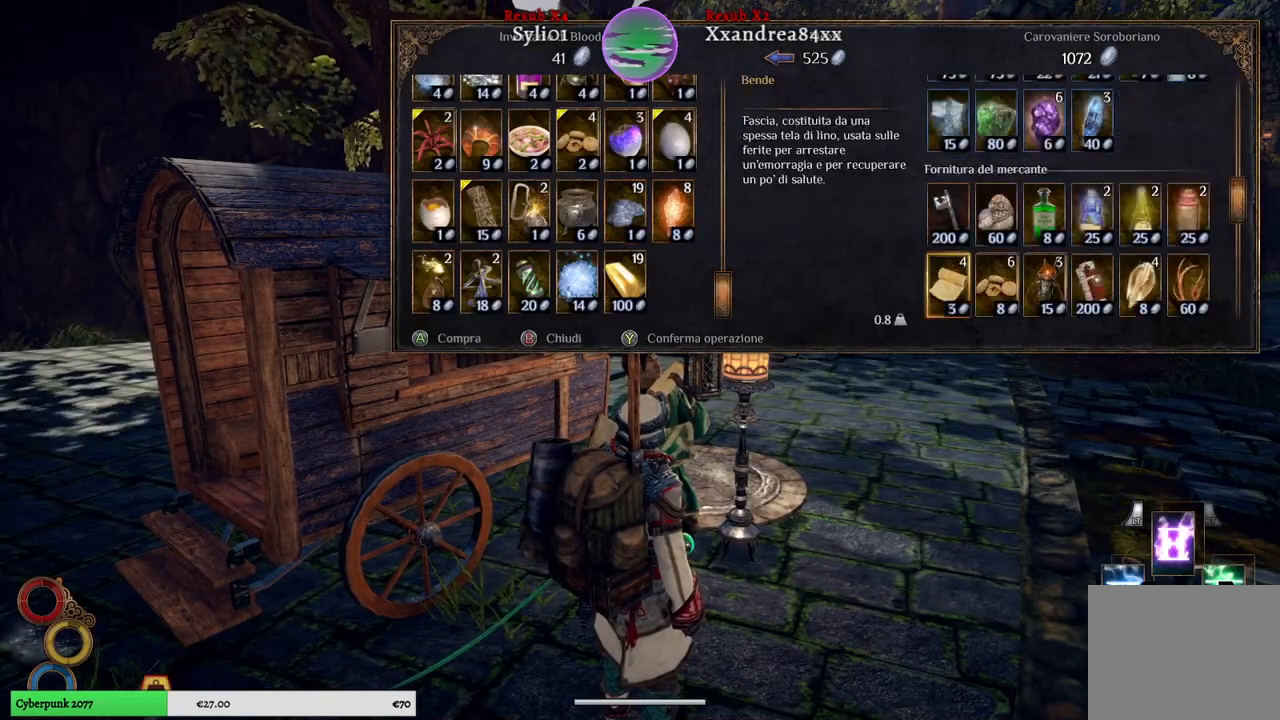
{"buttons": [], "left_stick": "up", "right_stick": "center", "events": [[450, "left_stick", "up"]]}
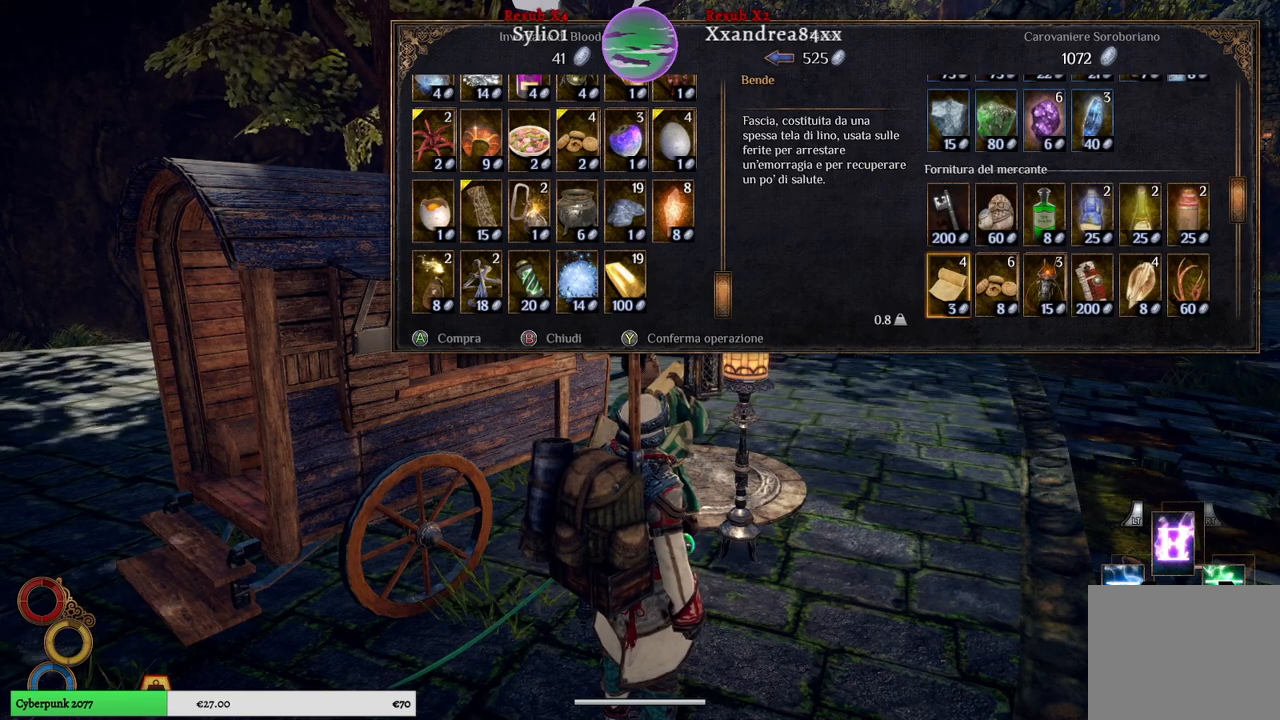
{"buttons": [], "left_stick": "right", "right_stick": "center", "events": [[167, "left_stick", "center"], [300, "left_stick", "right"]]}
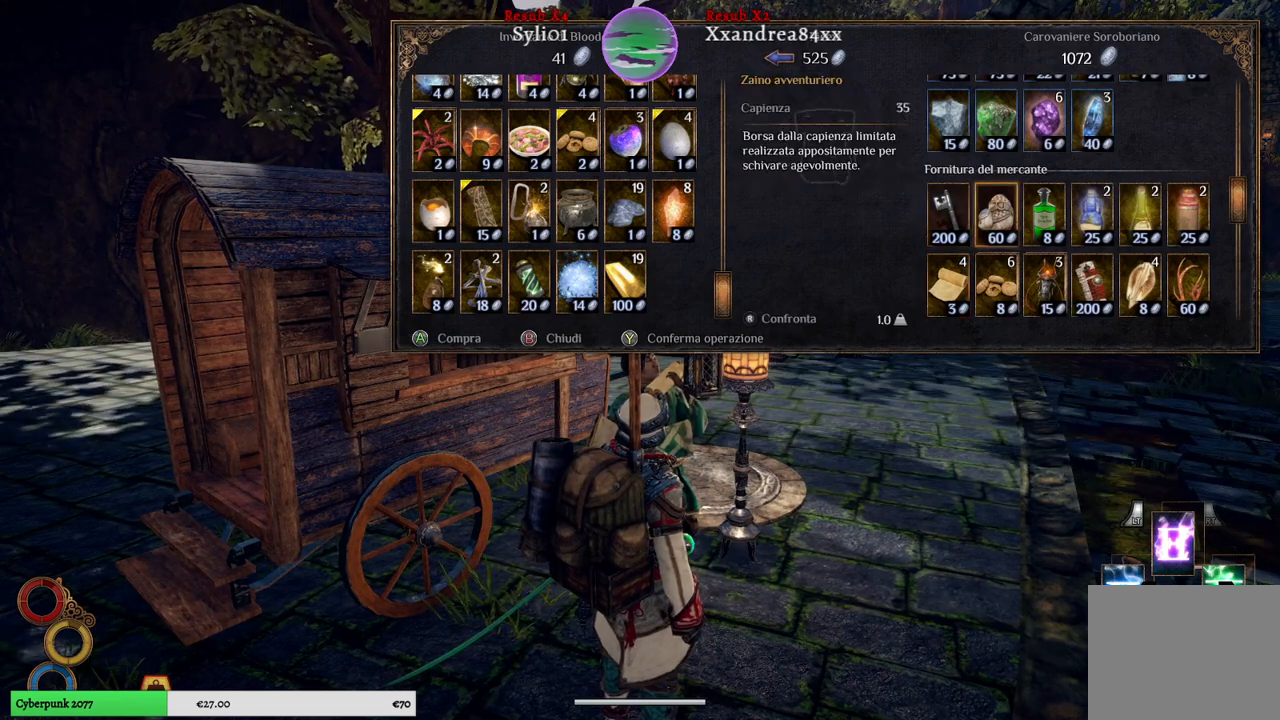
{"buttons": [], "left_stick": "center", "right_stick": "center", "events": [[150, "left_stick", "center"]]}
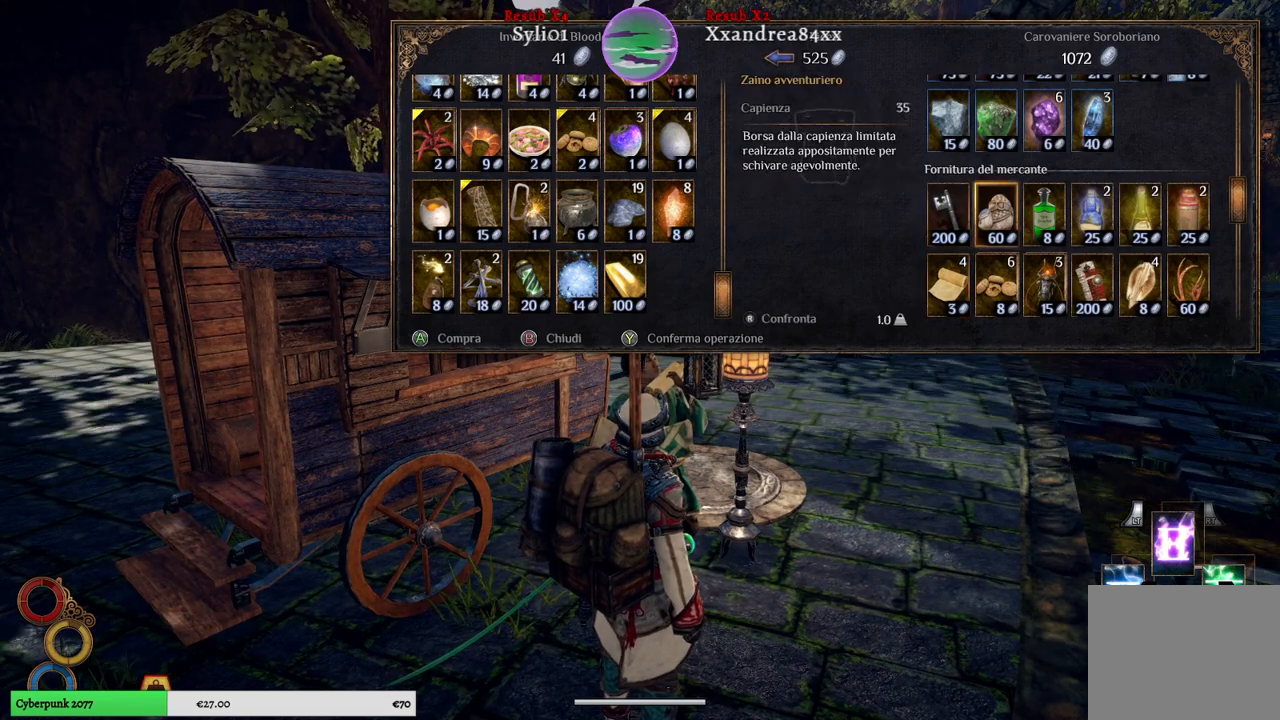
{"buttons": [], "left_stick": "center", "right_stick": "center", "events": []}
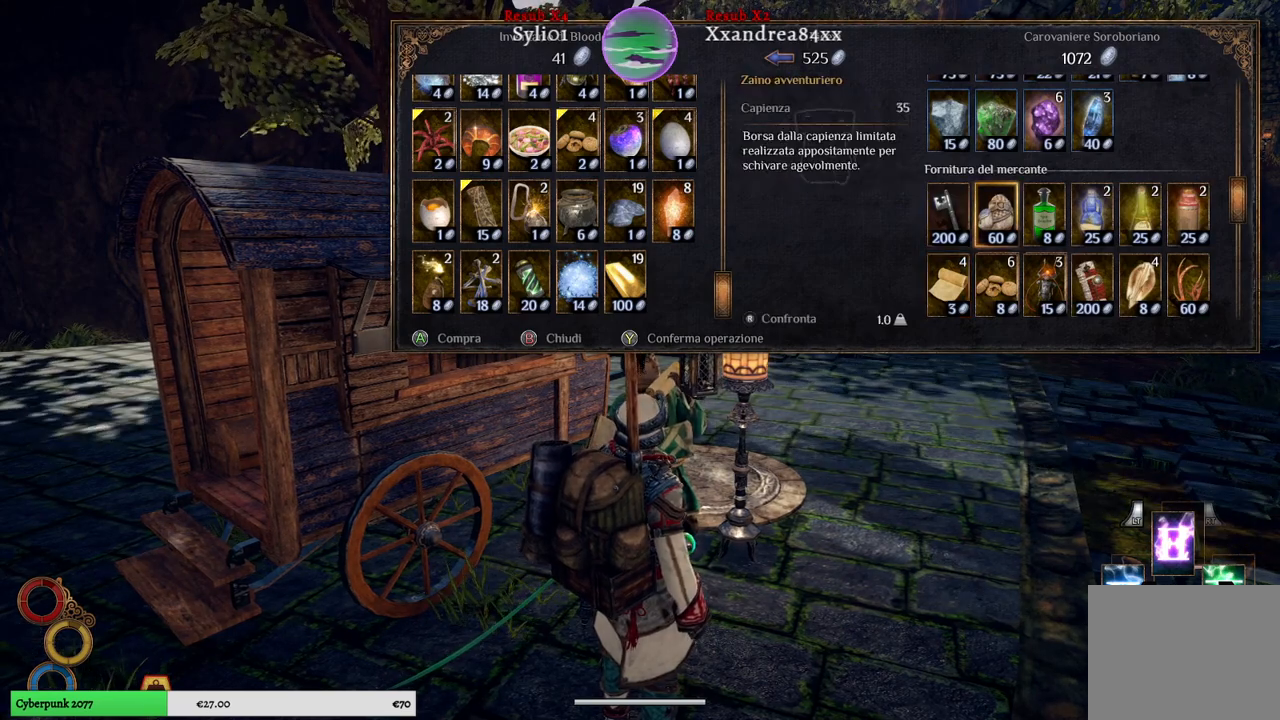
{"buttons": [], "left_stick": "center", "right_stick": "center", "events": []}
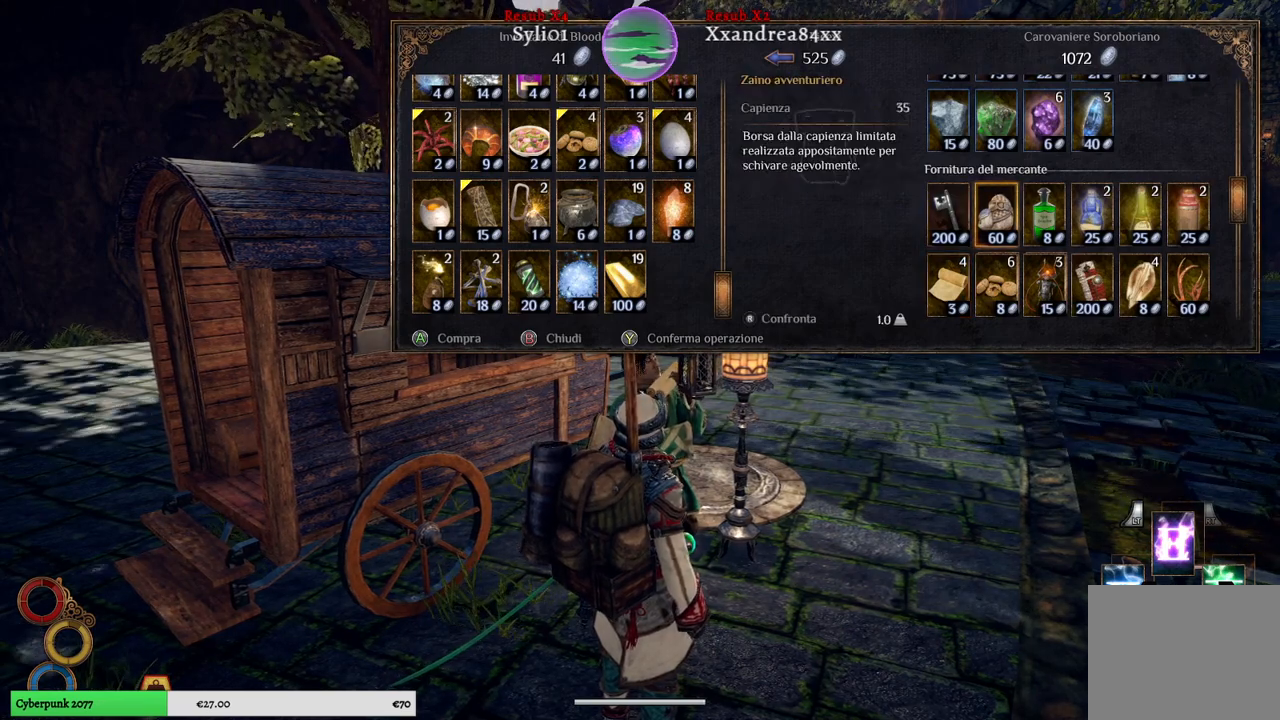
{"buttons": [], "left_stick": "center", "right_stick": "center", "events": [[267, "left_stick", "down"], [450, "left_stick", "center"]]}
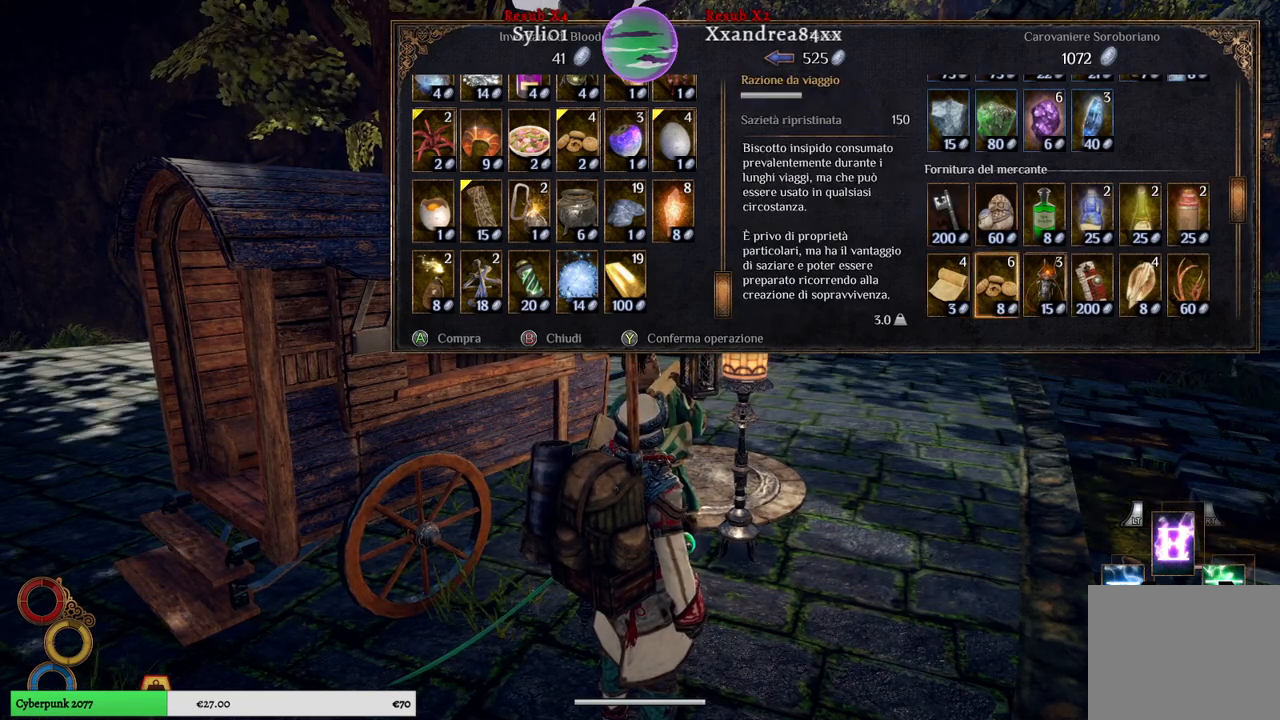
{"buttons": [], "left_stick": "center", "right_stick": "center", "events": [[200, "left_stick", "down"], [433, "left_stick", "center"]]}
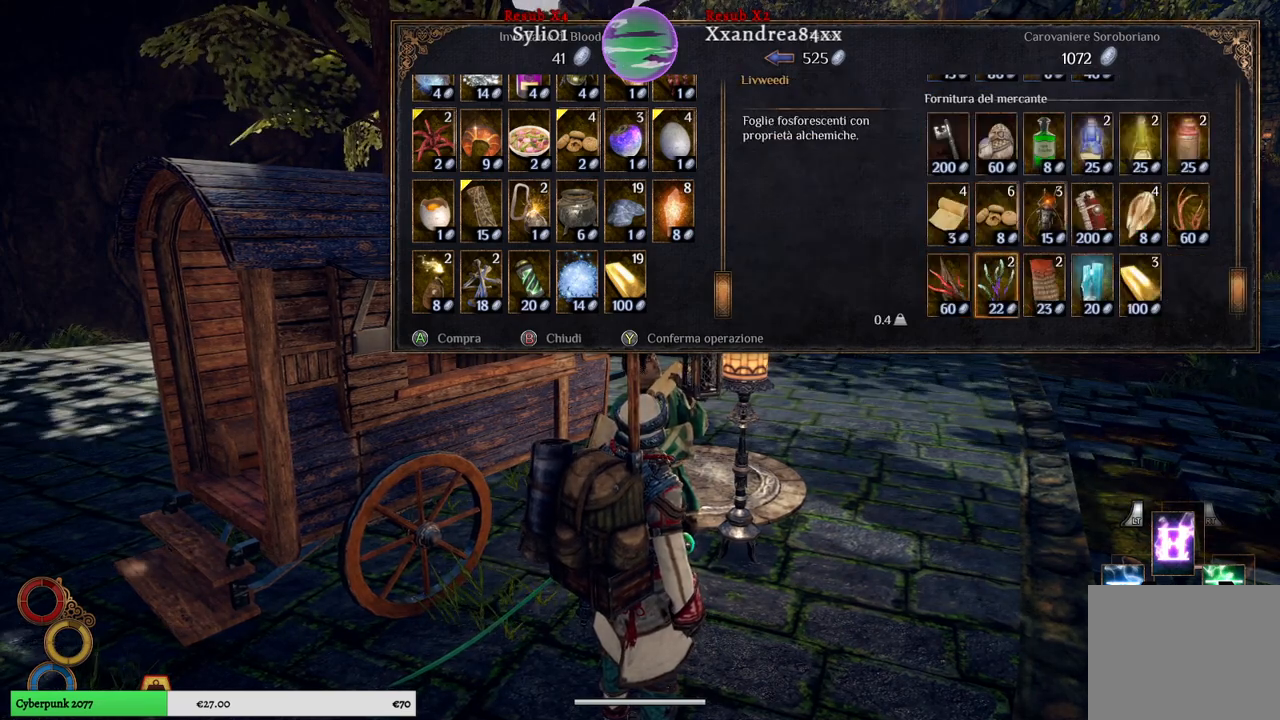
{"buttons": [], "left_stick": "up", "right_stick": "center", "events": [[267, "left_stick", "up"]]}
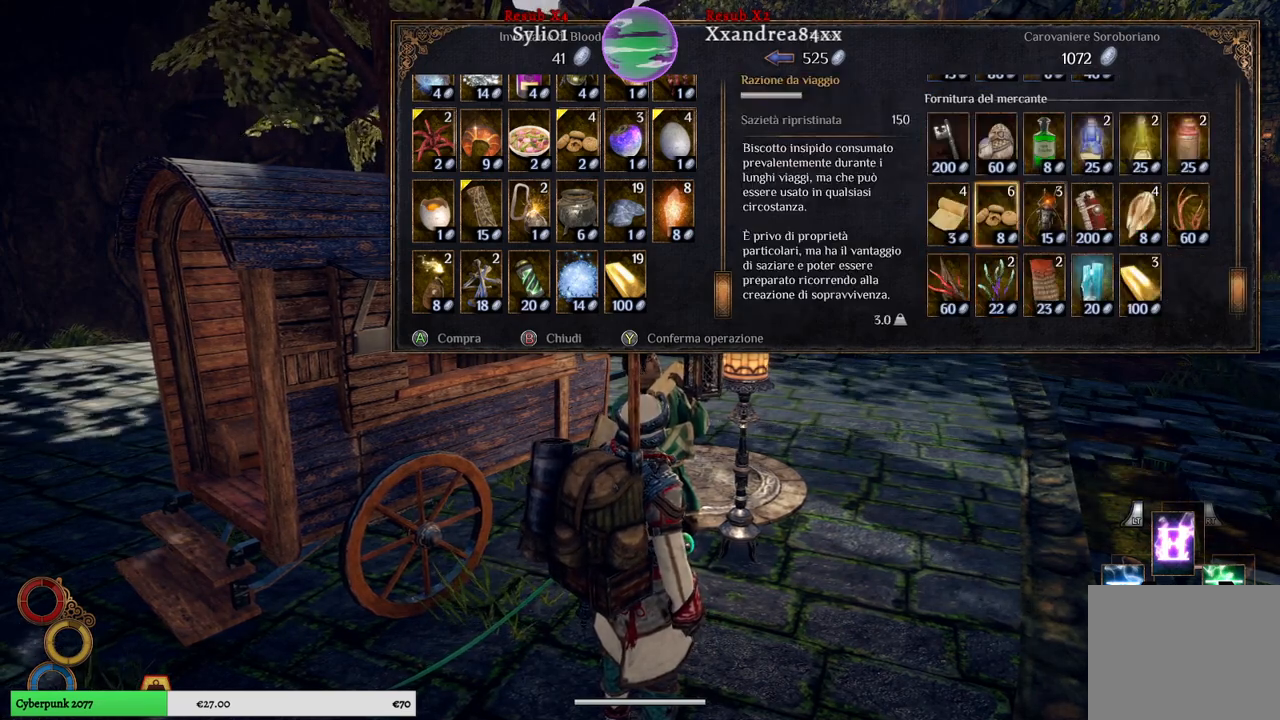
{"buttons": [], "left_stick": "center", "right_stick": "center", "events": [[83, "left_stick", "right"], [200, "left_stick", "center"], [267, "left_stick", "right"], [450, "left_stick", "center"]]}